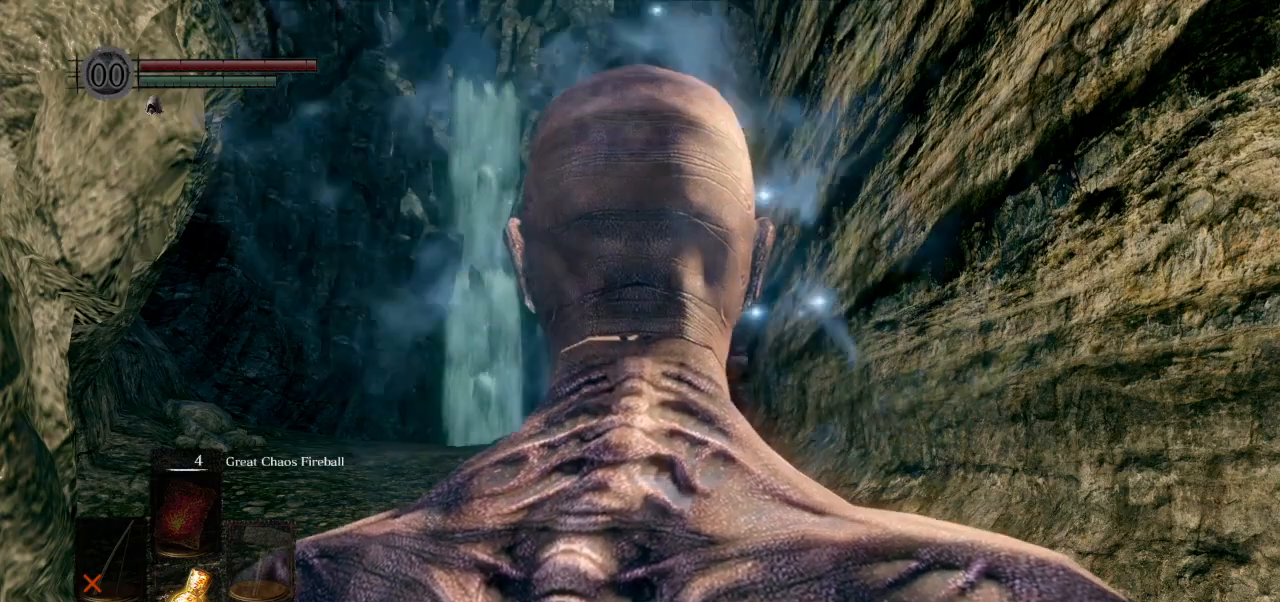
Gameplay with a controller (PlayStation layout); each line is a JSON object with the inputs held at the frame after it. "events" lists button and stick changes between this image and that frame as [ms after this image, input, new state], when the widget could be followed in between. Not read: right_stick.
{"buttons": ["CIRCLE"], "left_stick": "up", "events": [[117, "left_stick", "up"], [400, "CIRCLE", "down"]]}
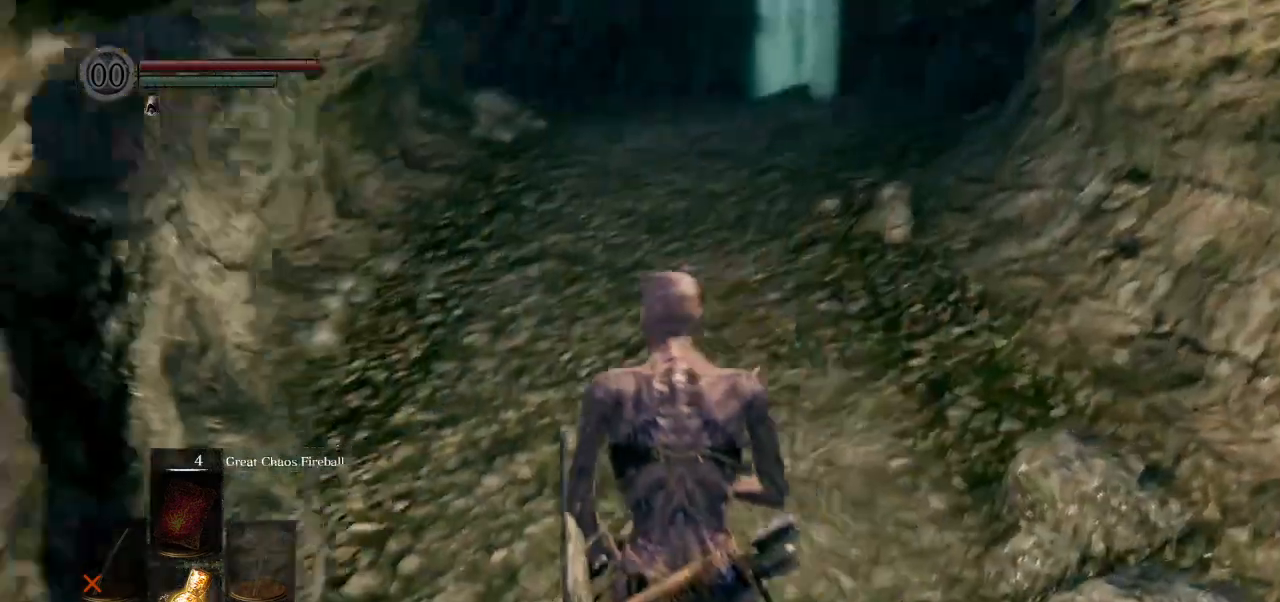
{"buttons": ["CIRCLE"], "left_stick": "up", "events": []}
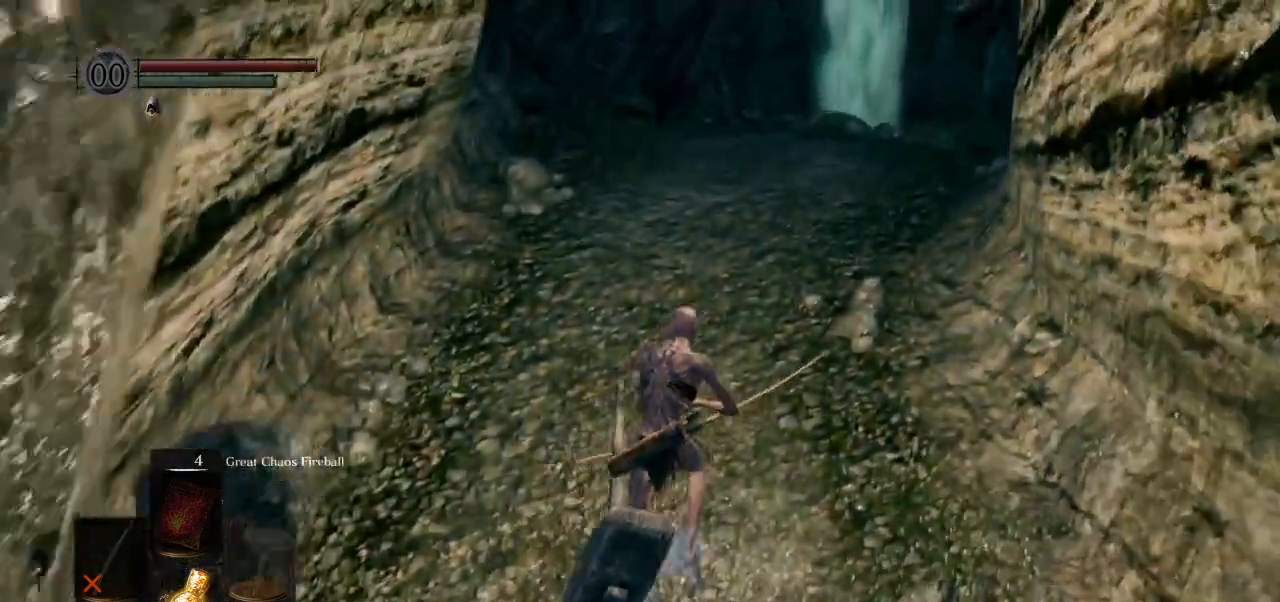
{"buttons": ["CIRCLE"], "left_stick": "up", "events": []}
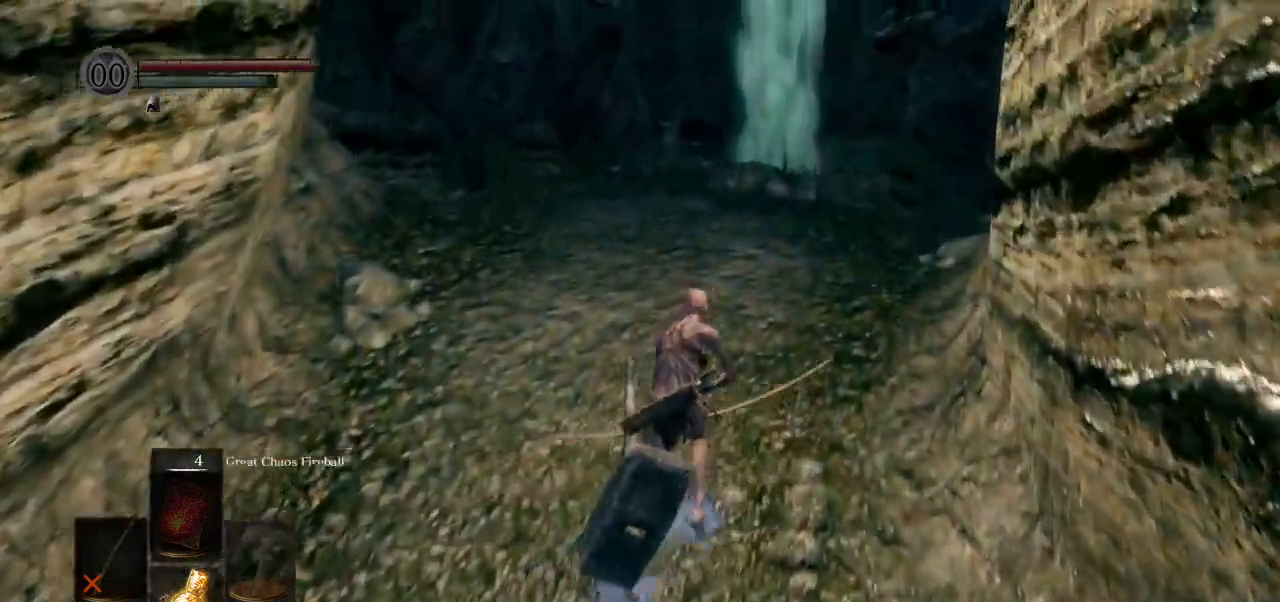
{"buttons": ["CIRCLE"], "left_stick": "up"}
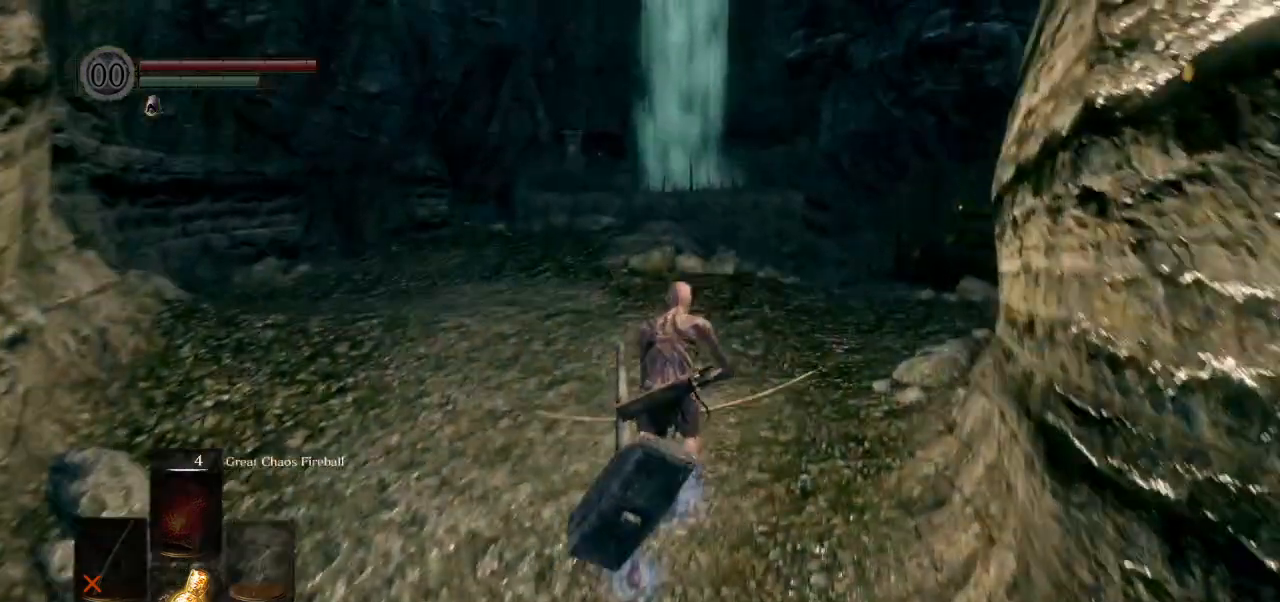
{"buttons": ["CIRCLE"], "left_stick": "up", "events": []}
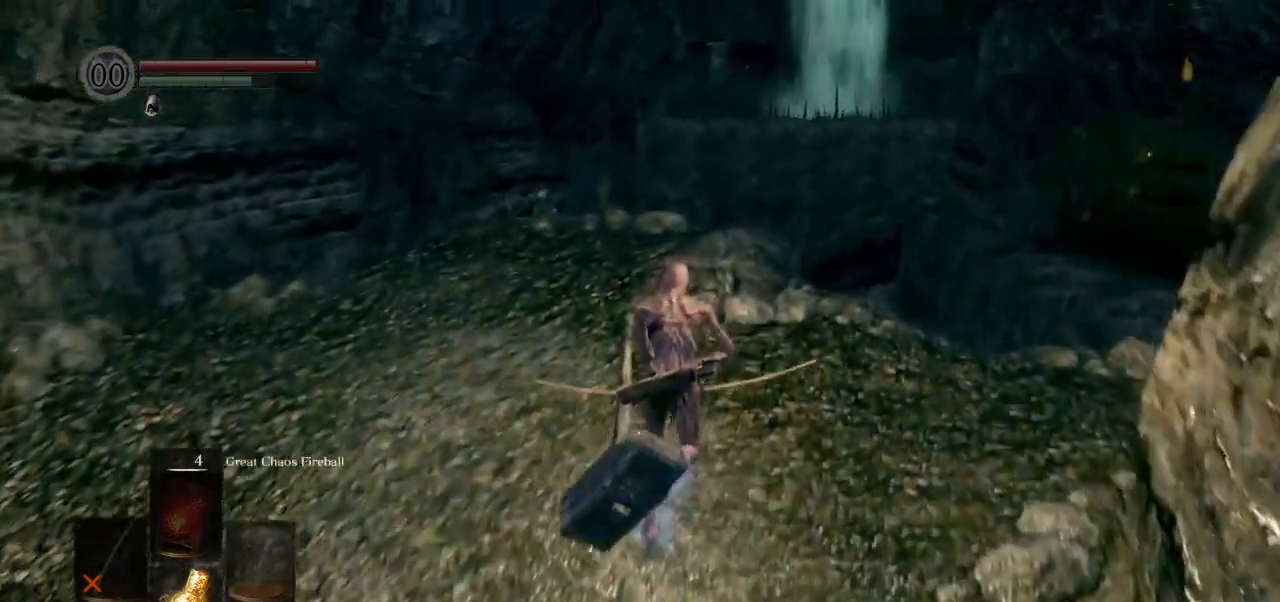
{"buttons": ["CIRCLE"], "left_stick": "up", "events": []}
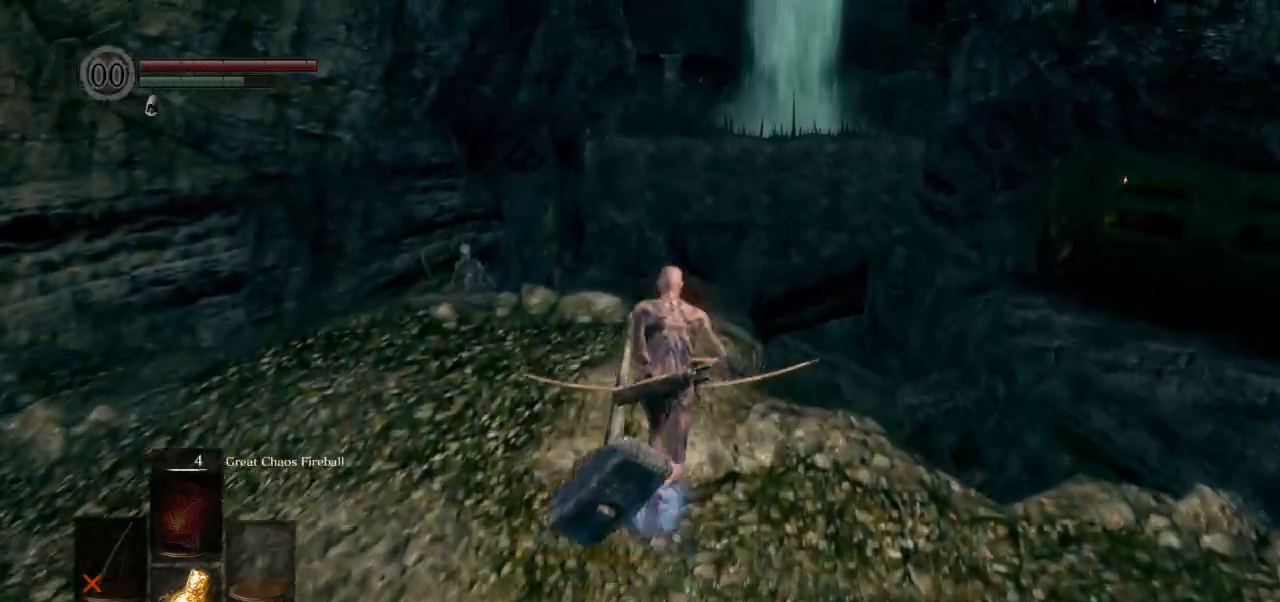
{"buttons": [], "left_stick": "up", "events": [[100, "CIRCLE", "up"]]}
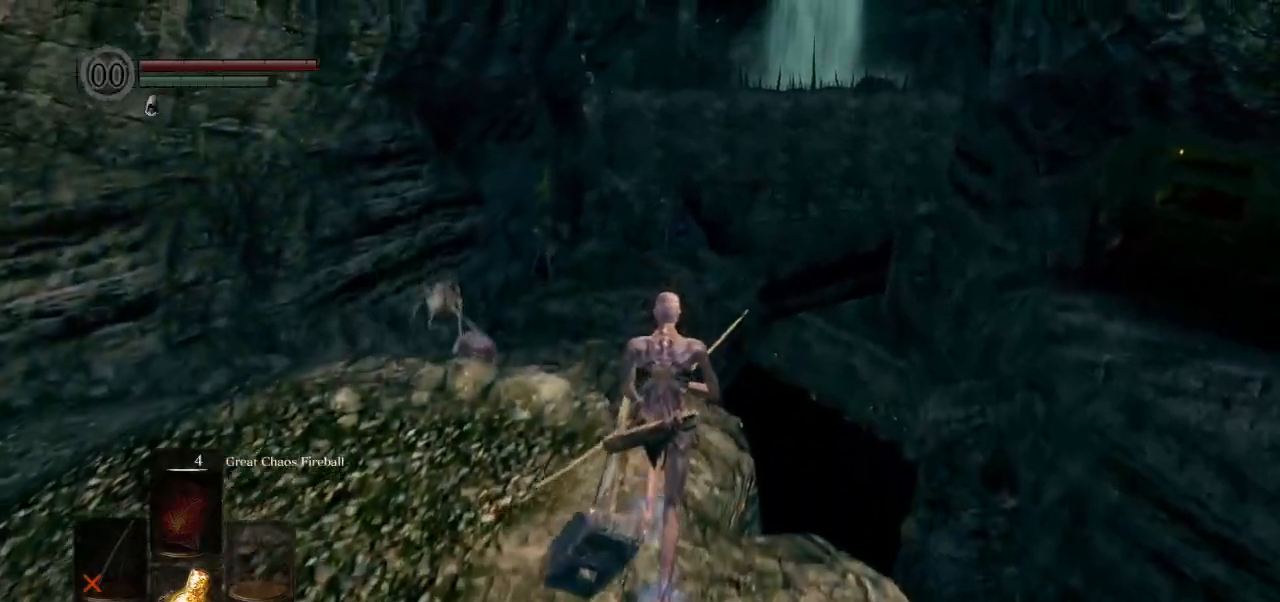
{"buttons": [], "left_stick": "center", "events": [[300, "left_stick", "center"]]}
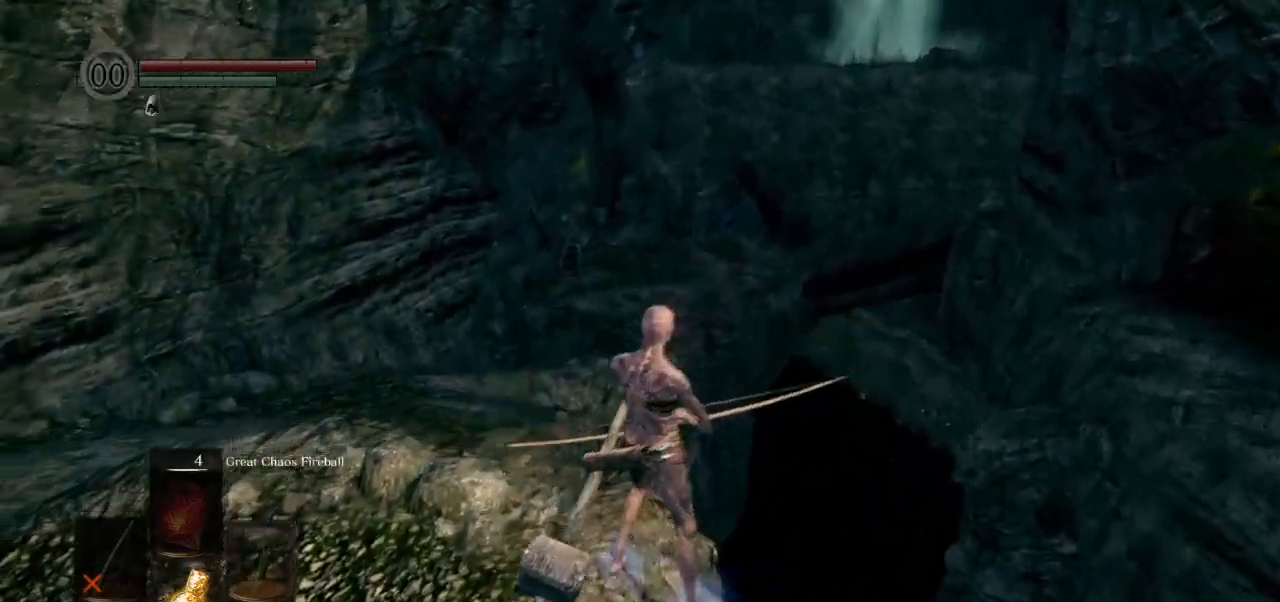
{"buttons": [], "left_stick": "up", "events": [[33, "left_stick", "down-left"], [400, "left_stick", "up"]]}
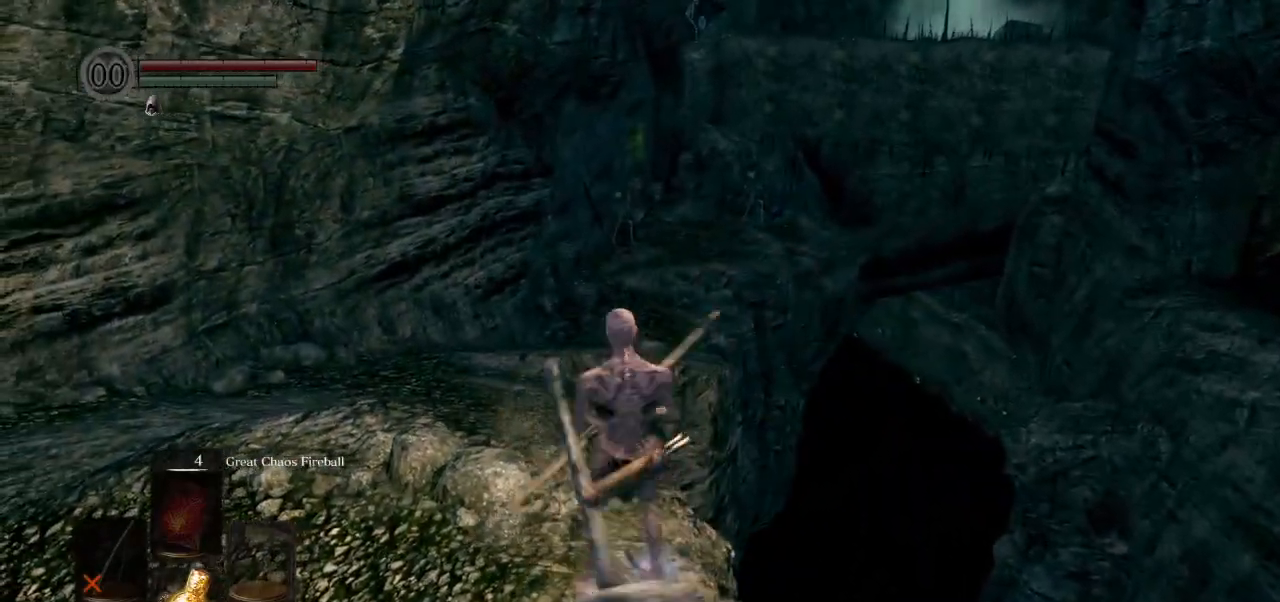
{"buttons": [], "left_stick": "up", "events": [[233, "left_stick", "center"], [500, "left_stick", "up"]]}
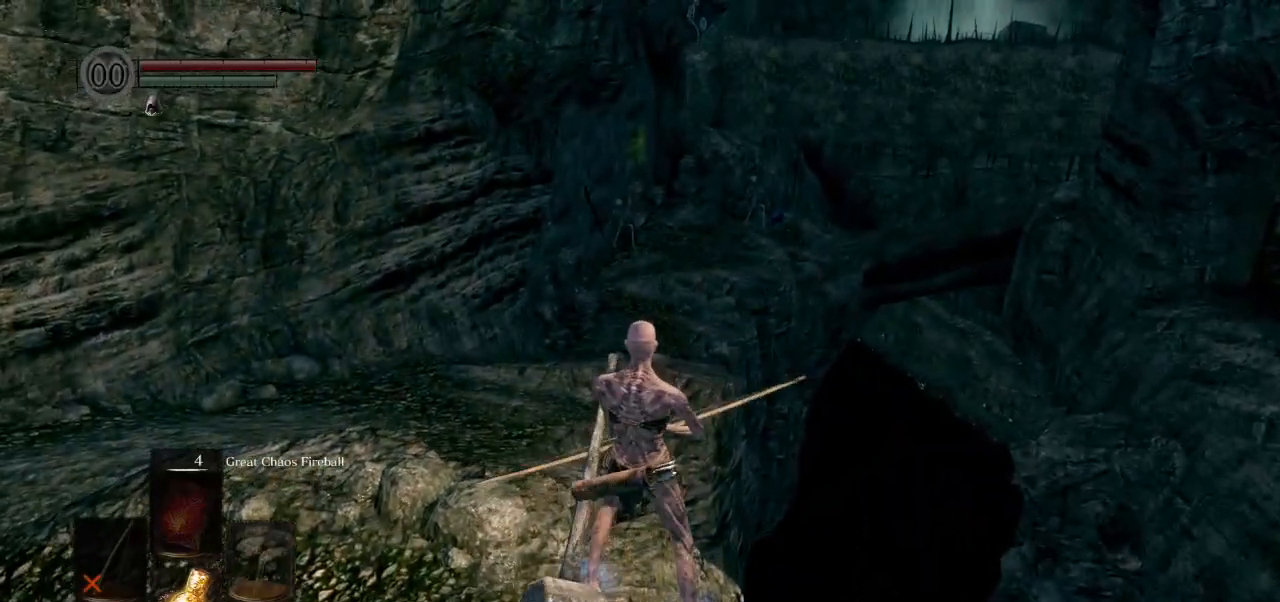
{"buttons": ["L1"], "left_stick": "center", "events": [[117, "left_stick", "center"], [433, "L1", "down"]]}
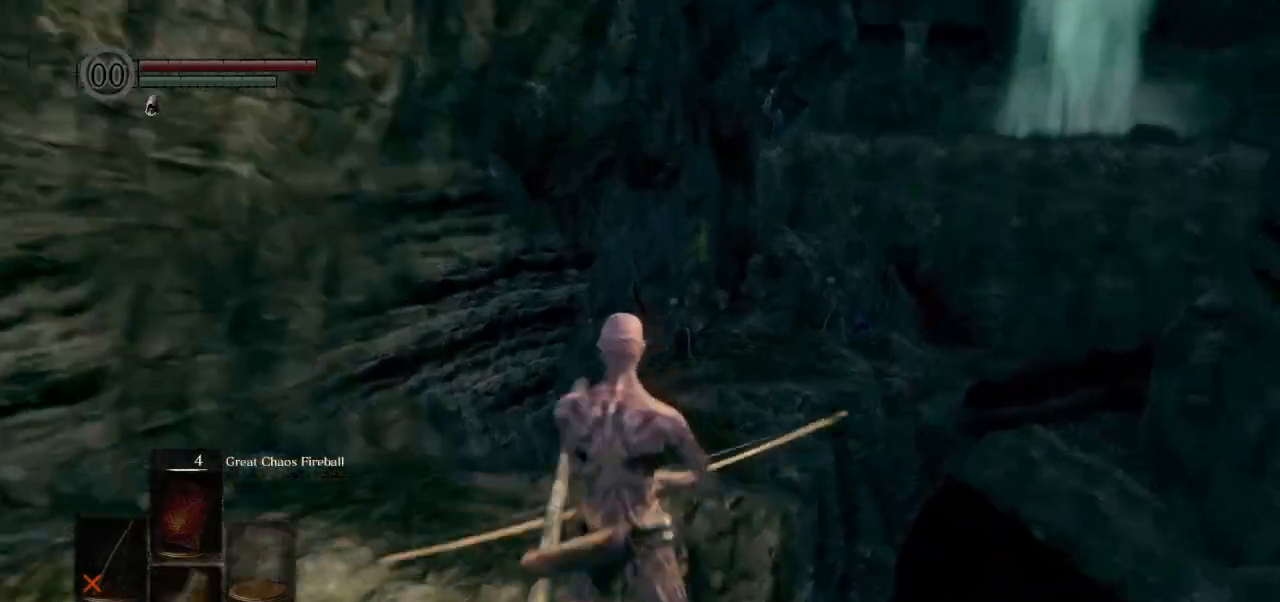
{"buttons": ["R1"], "left_stick": "center", "events": [[50, "L1", "up"], [117, "R1", "down"]]}
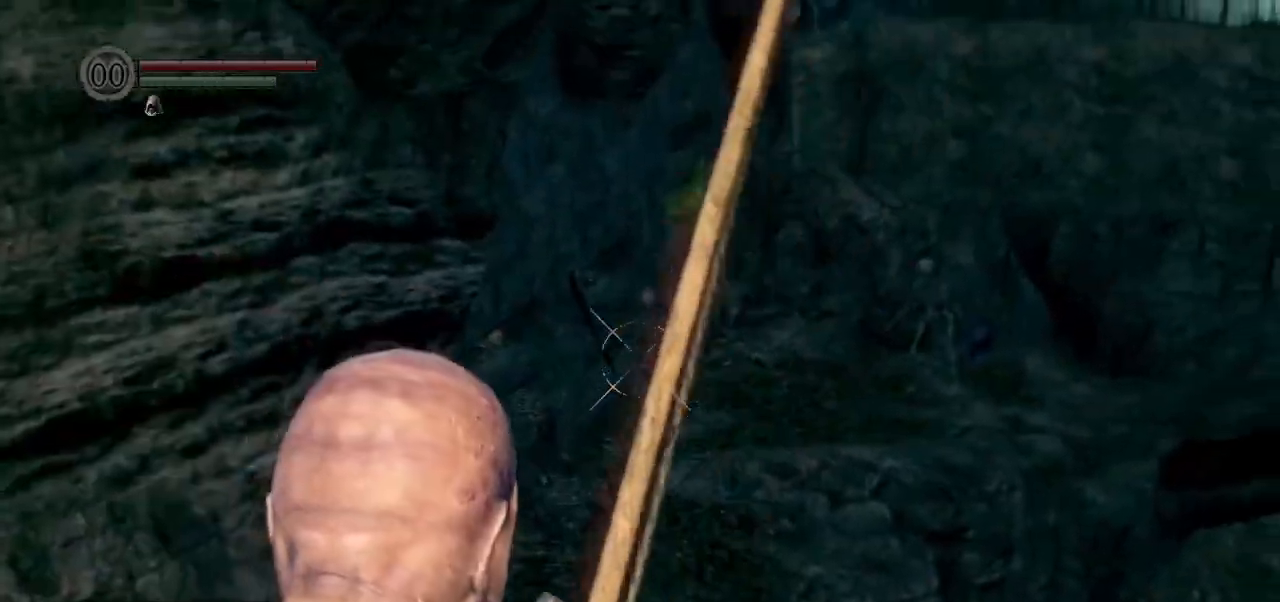
{"buttons": ["R1"], "left_stick": "center", "events": []}
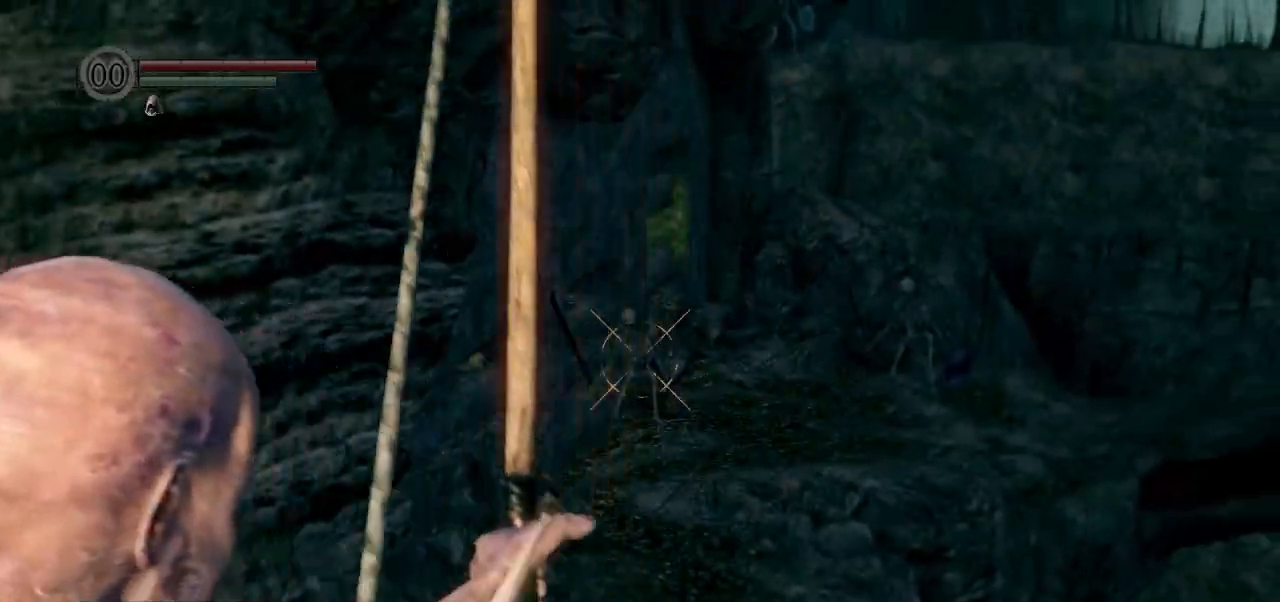
{"buttons": [], "left_stick": "center", "events": [[317, "R1", "up"]]}
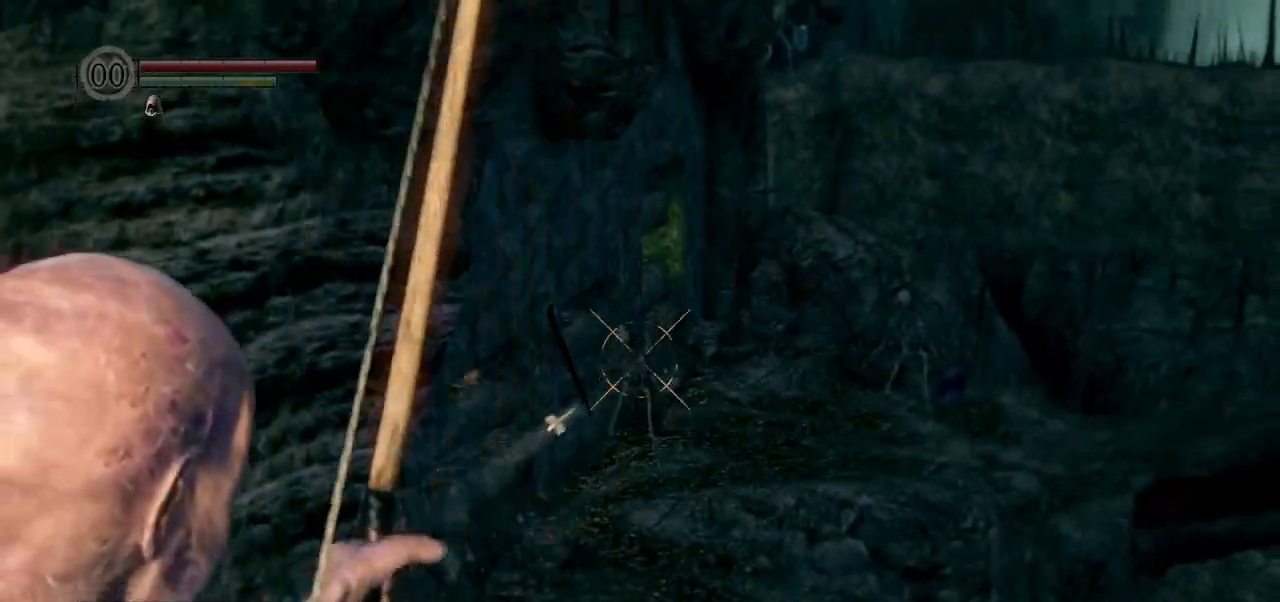
{"buttons": [], "left_stick": "center", "events": [[383, "L1", "down"], [500, "L1", "up"]]}
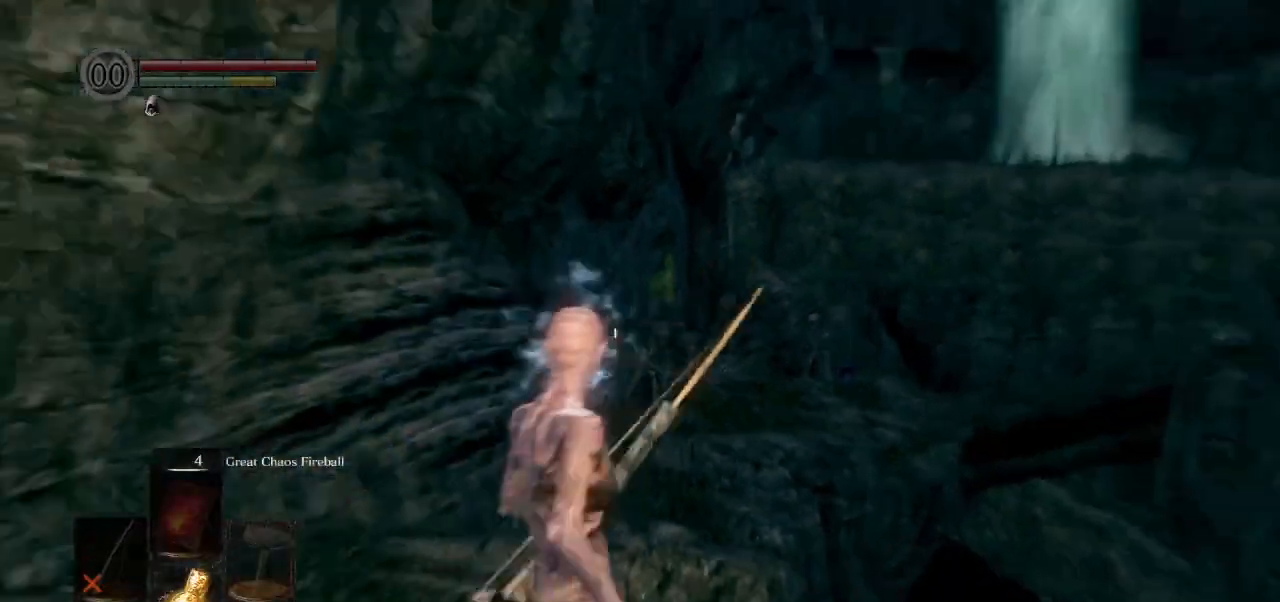
{"buttons": [], "left_stick": "center", "events": []}
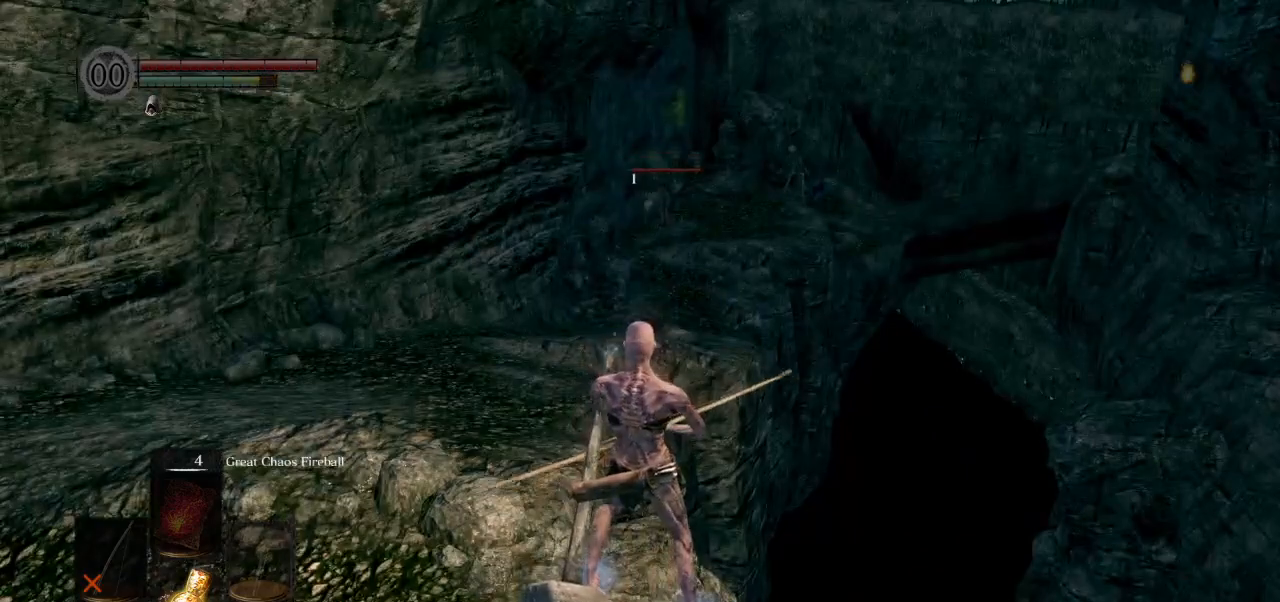
{"buttons": [], "left_stick": "center", "events": [[167, "left_stick", "up-right"], [283, "left_stick", "center"]]}
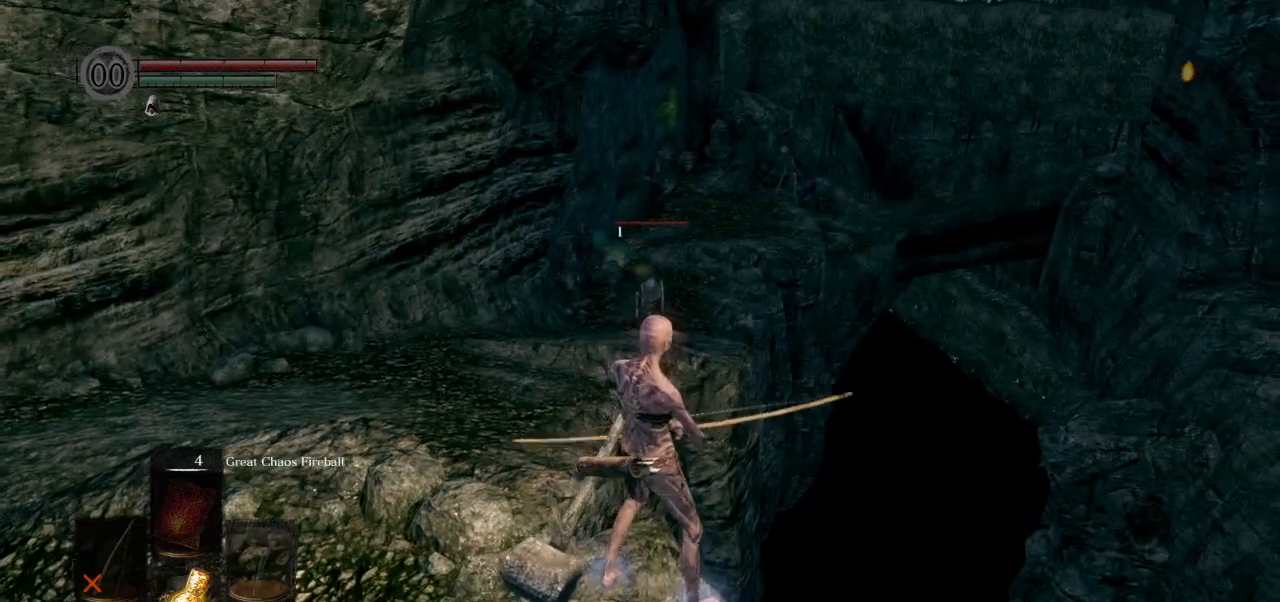
{"buttons": [], "left_stick": "center", "events": []}
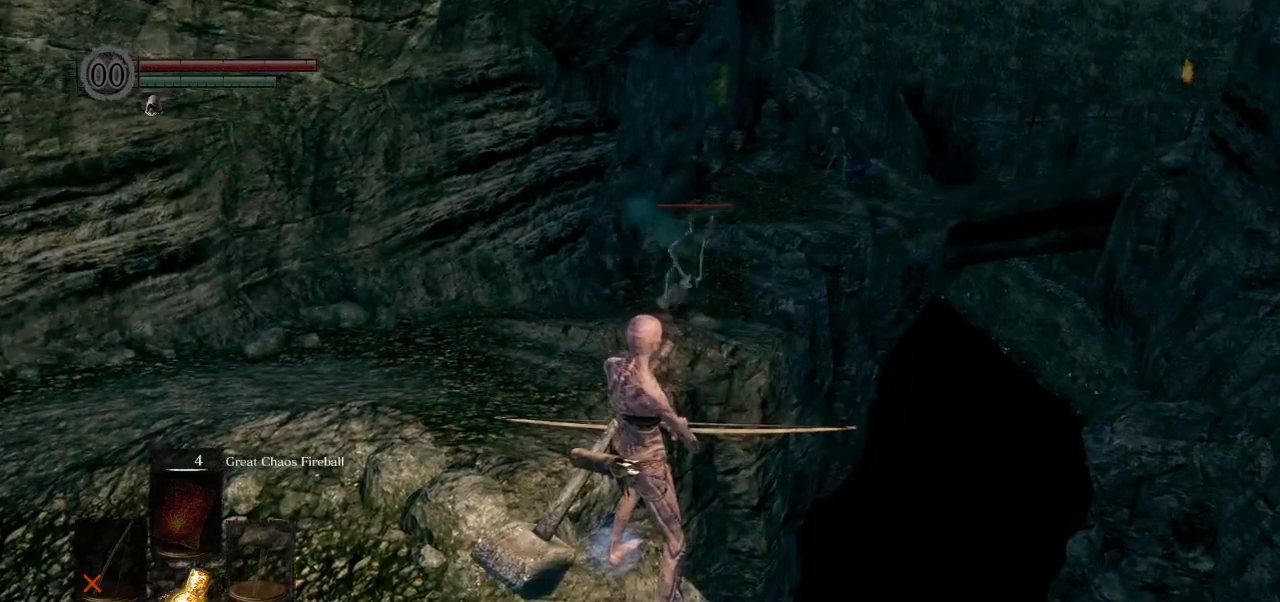
{"buttons": [], "left_stick": "center", "events": []}
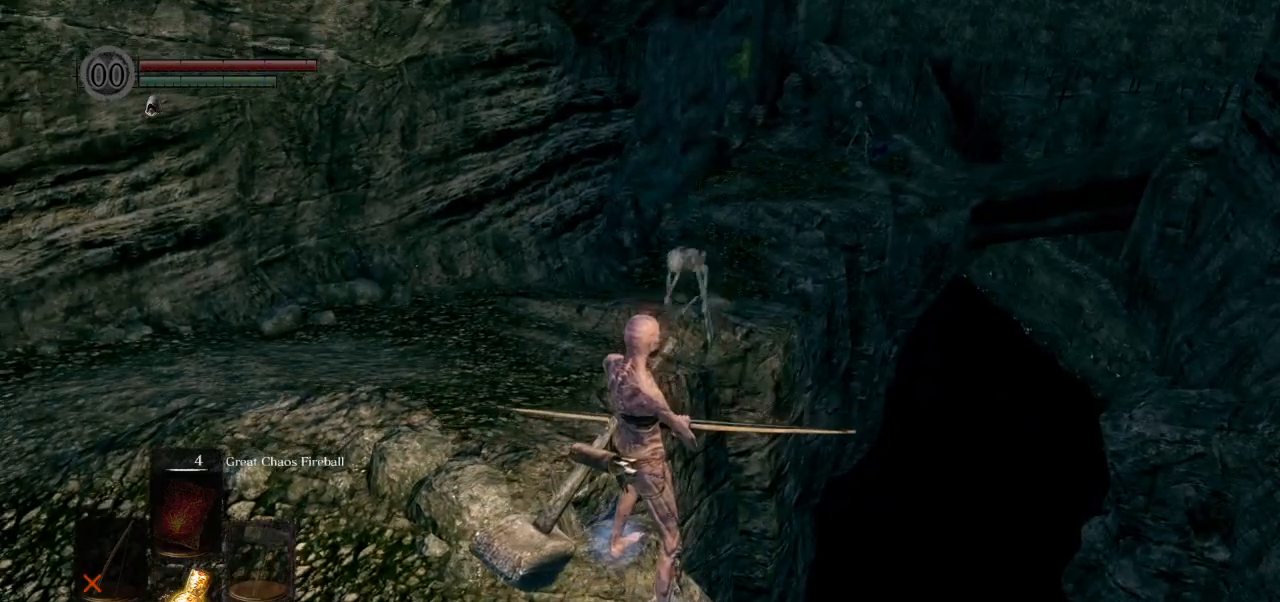
{"buttons": [], "left_stick": "left", "events": [[383, "left_stick", "left"]]}
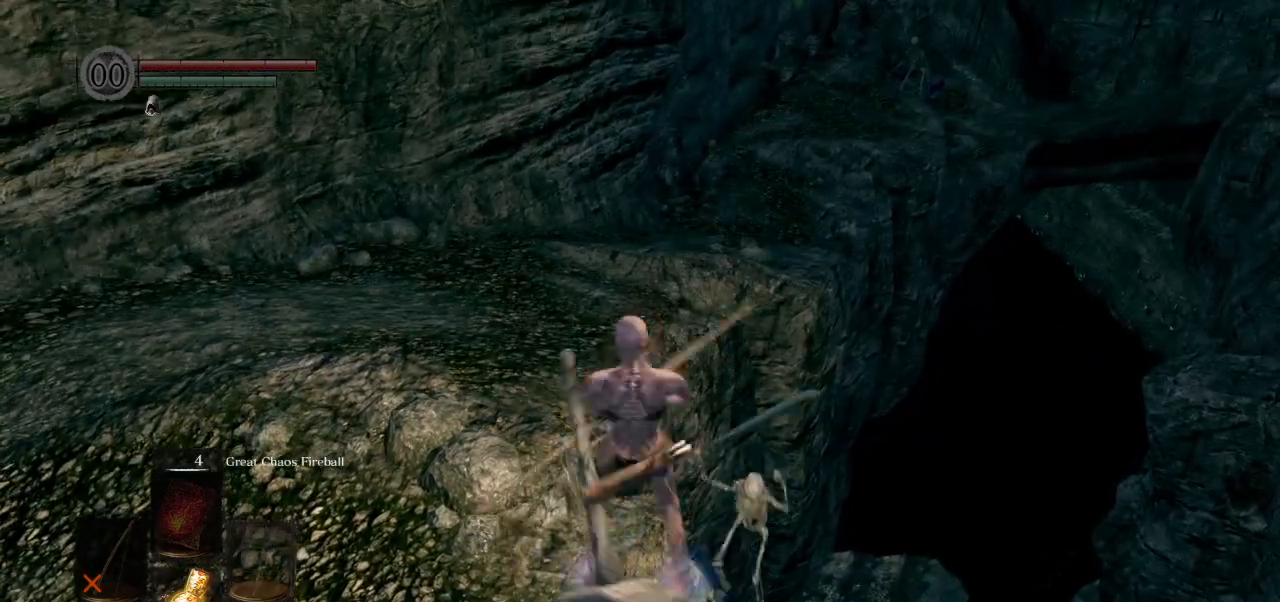
{"buttons": [], "left_stick": "up-left", "events": [[117, "left_stick", "up-left"]]}
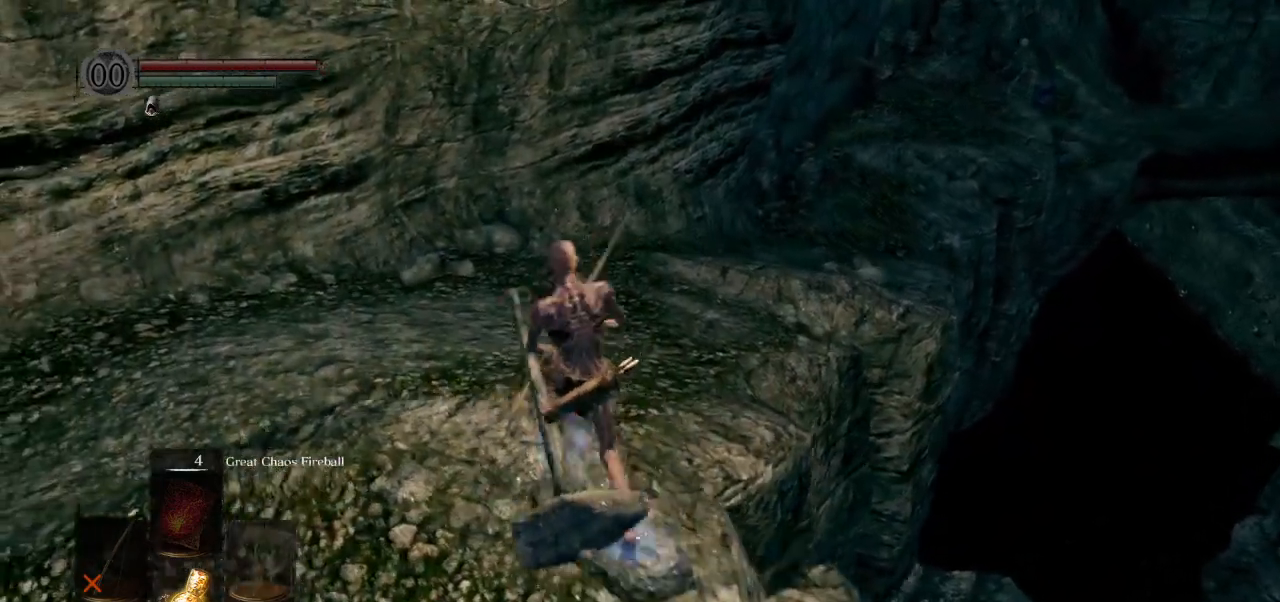
{"buttons": [], "left_stick": "up", "events": [[33, "left_stick", "up"]]}
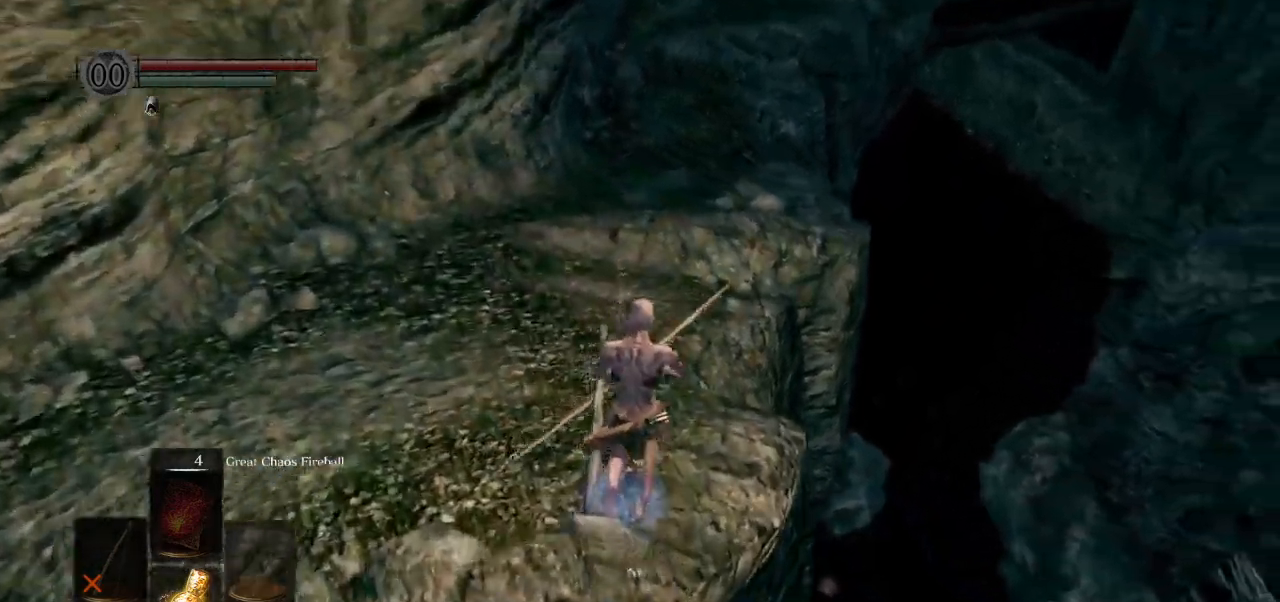
{"buttons": [], "left_stick": "up", "events": []}
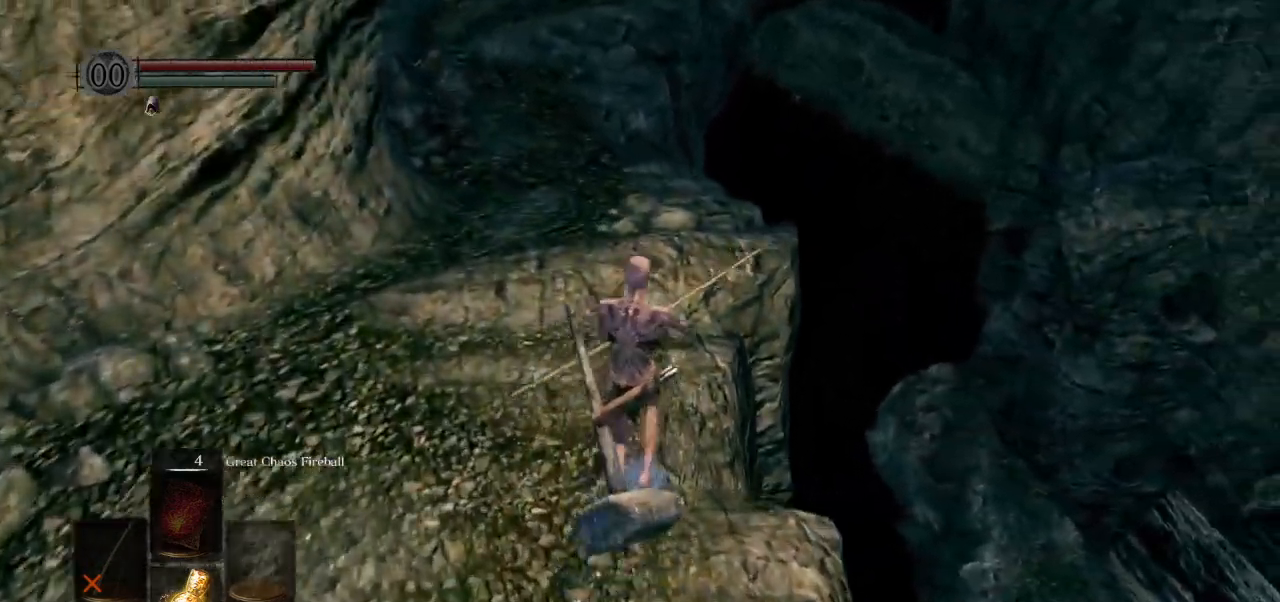
{"buttons": [], "left_stick": "up", "events": []}
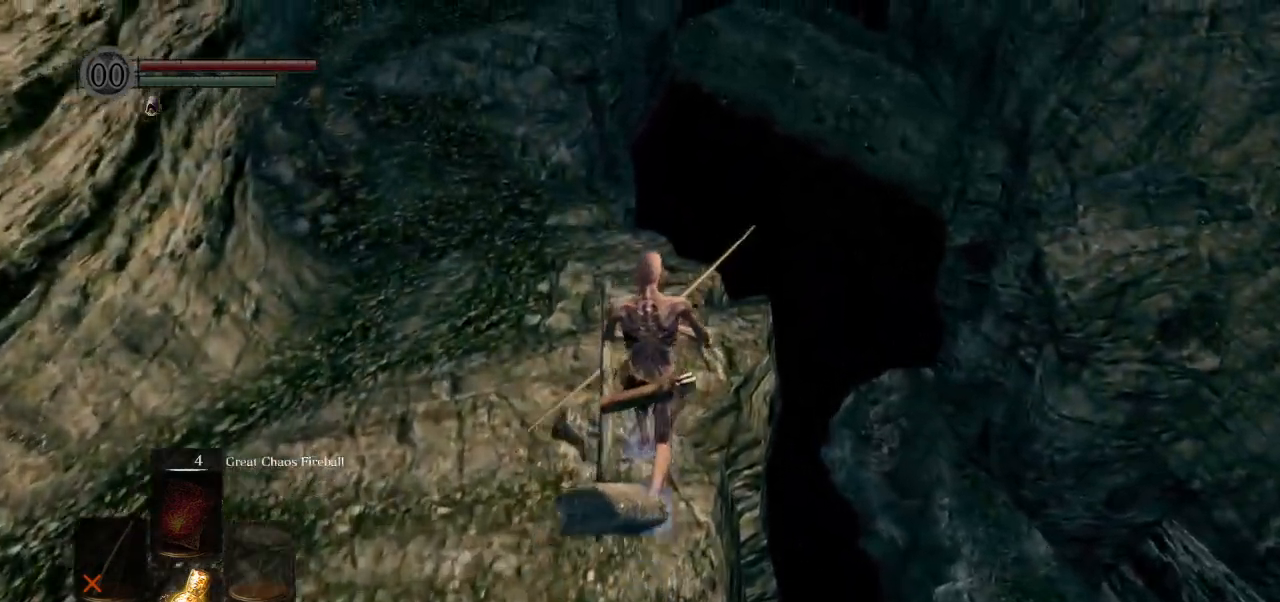
{"buttons": [], "left_stick": "up", "events": []}
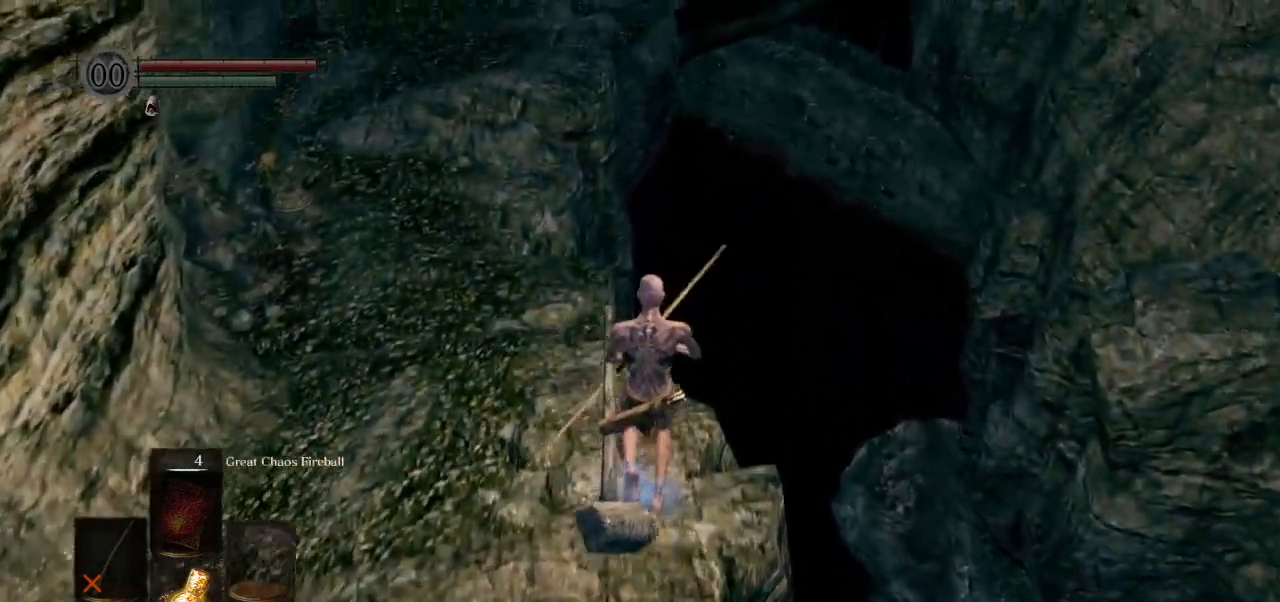
{"buttons": [], "left_stick": "up", "events": []}
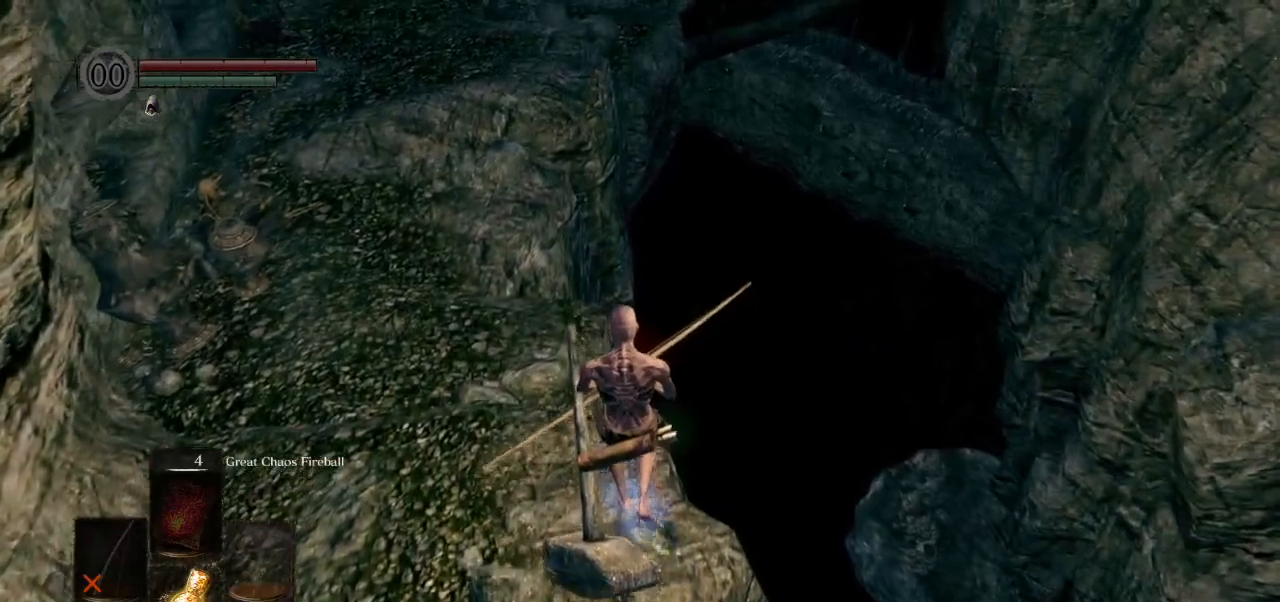
{"buttons": [], "left_stick": "center", "events": [[483, "left_stick", "center"]]}
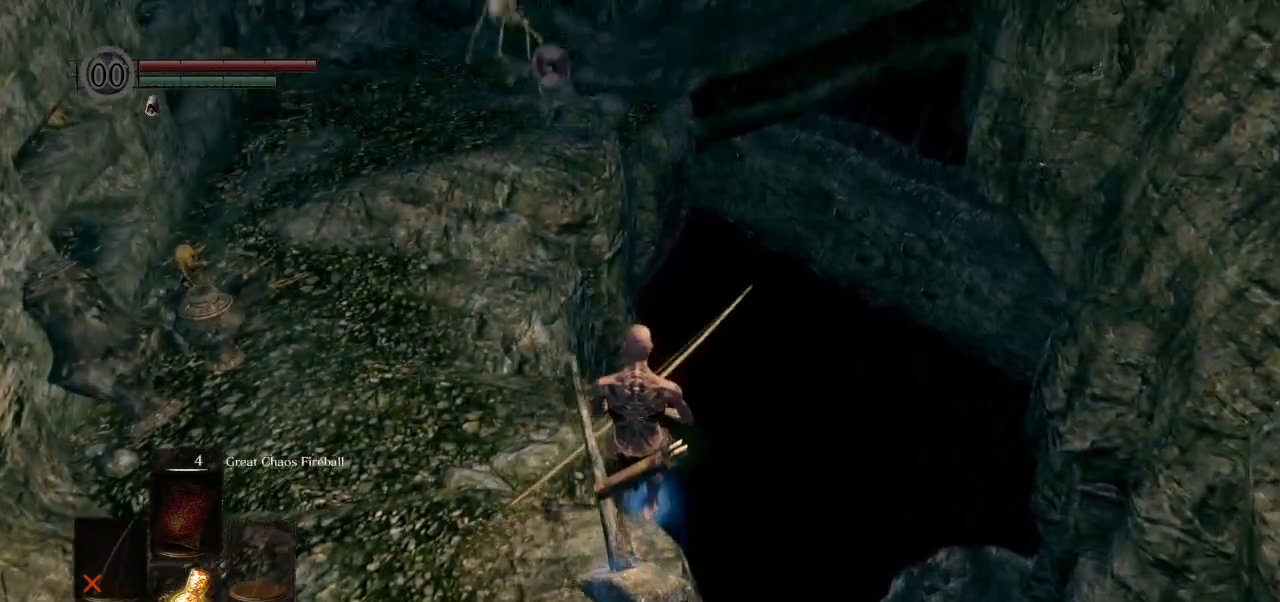
{"buttons": [], "left_stick": "center", "events": []}
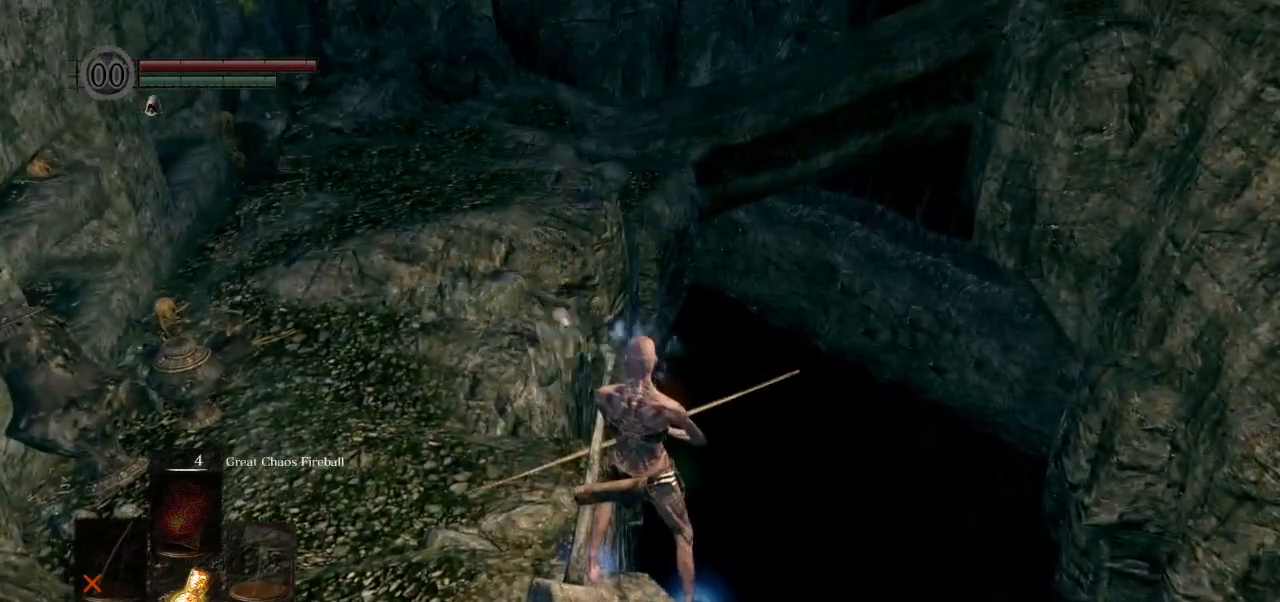
{"buttons": ["CIRCLE"], "left_stick": "left", "events": [[150, "left_stick", "down-left"], [383, "left_stick", "left"], [483, "CIRCLE", "down"]]}